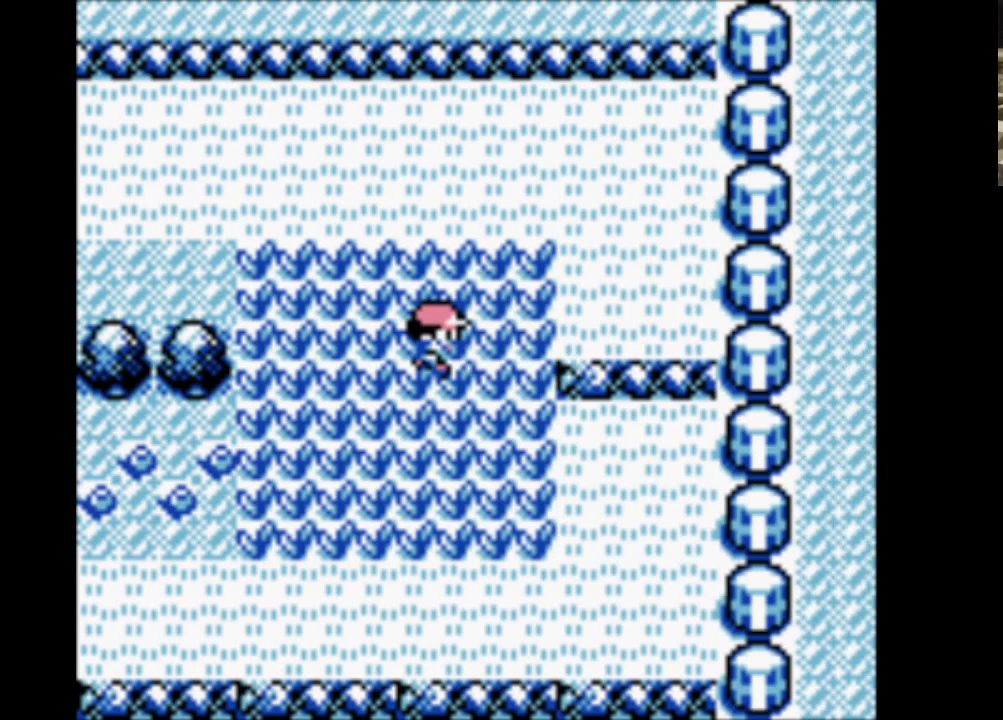
Gameplay with a controller (Nintendo layout); each line is a JSON object with the inputs held at the frame after it. "events" lists button and stick changes between this image and that frame as [ms after this image, input, new state], when the widget could be followed in between. Not read: L3 R3.
{"buttons": [], "events": []}
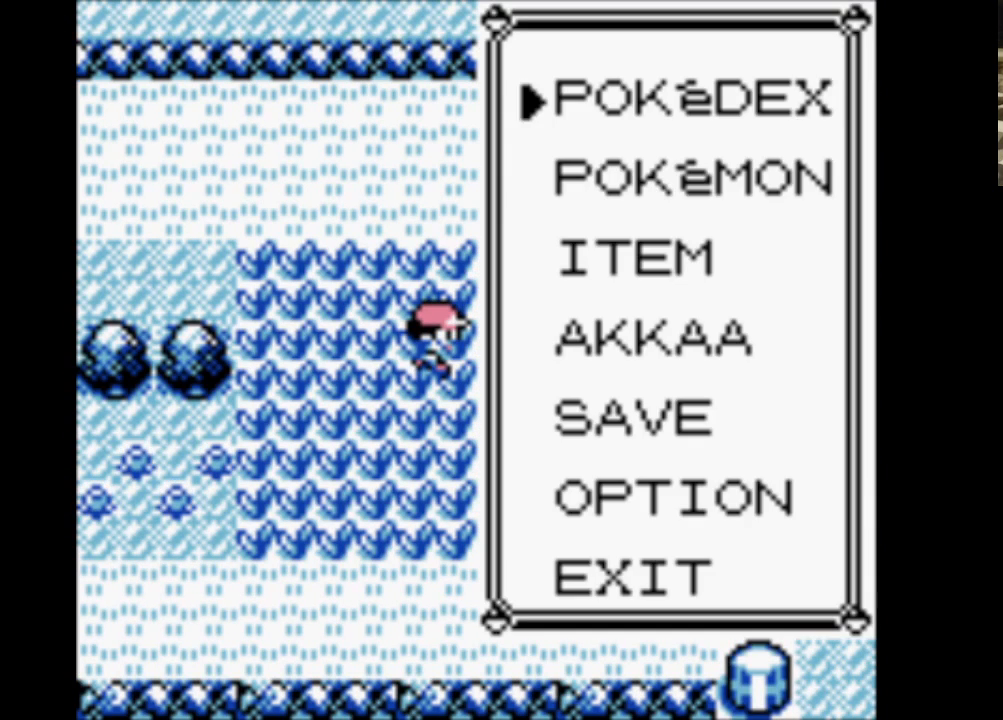
{"buttons": [], "events": [[217, "DPAD_DOWN", "down"], [367, "DPAD_DOWN", "up"]]}
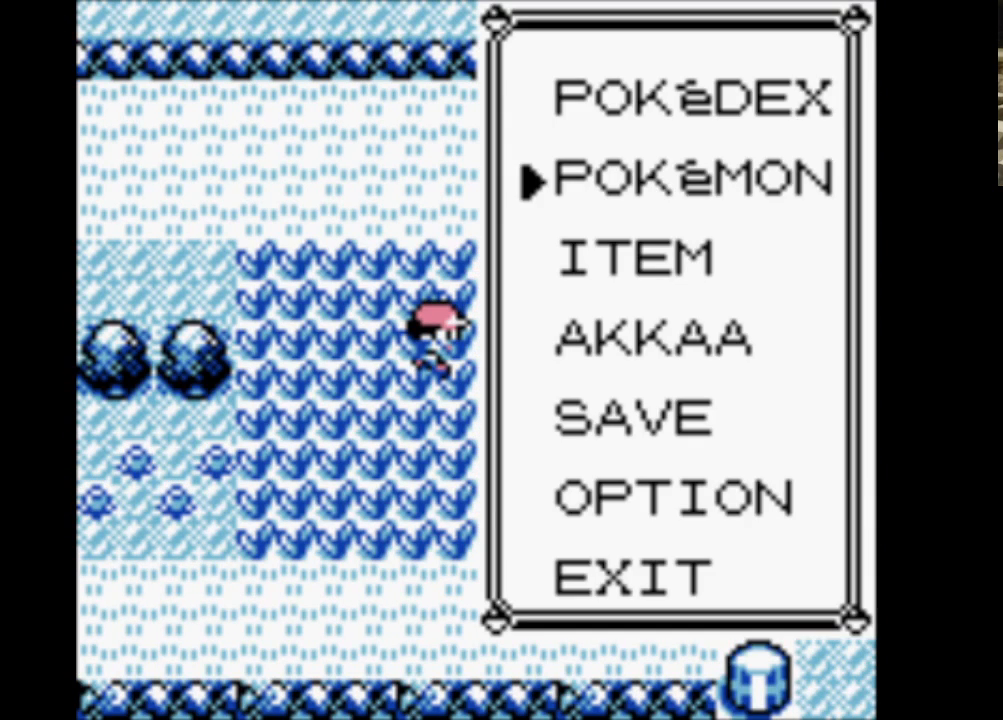
{"buttons": [], "events": [[183, "DPAD_UP", "down"], [283, "DPAD_UP", "up"], [317, "A", "down"], [467, "A", "up"]]}
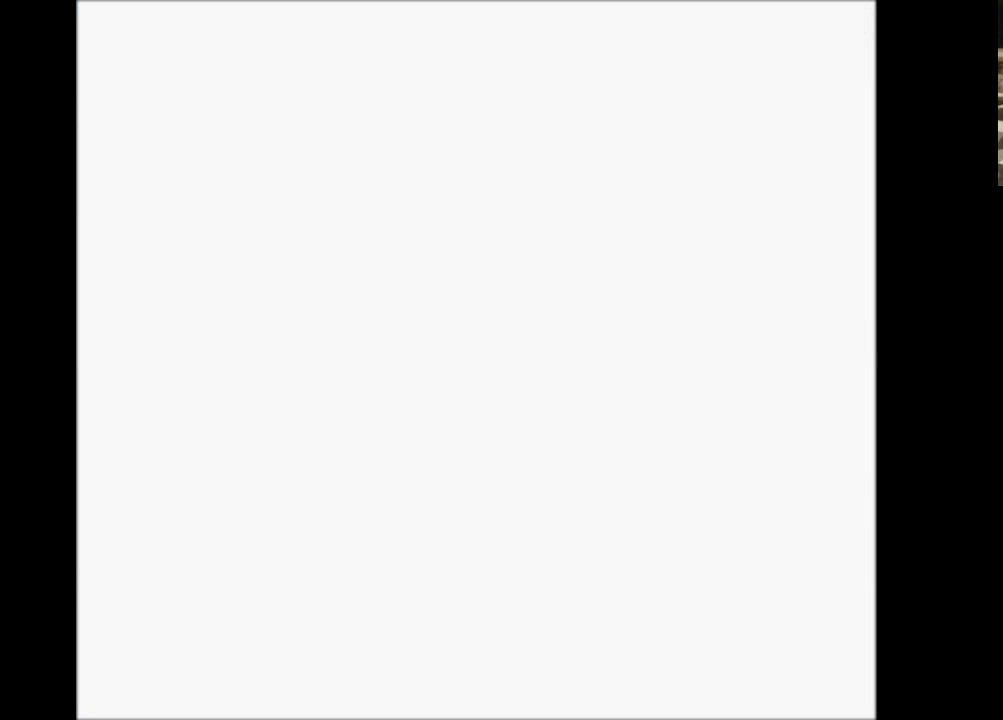
{"buttons": ["B"], "events": [[100, "B", "down"], [250, "B", "up"], [300, "B", "down"], [433, "B", "up"], [483, "B", "down"]]}
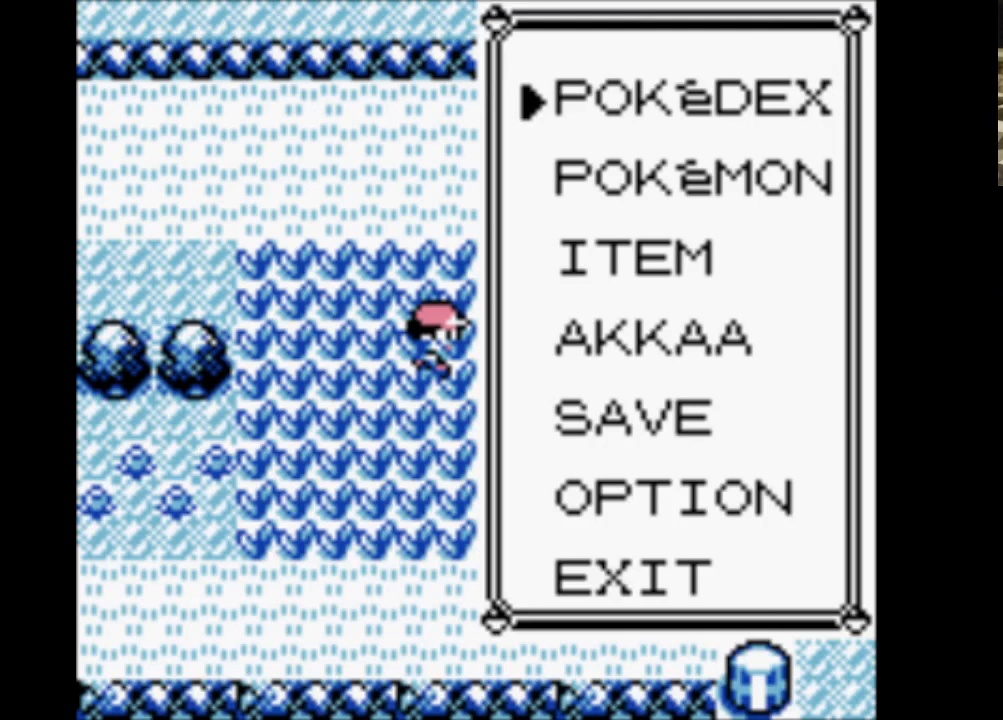
{"buttons": ["DPAD_LEFT"], "events": [[83, "B", "up"], [117, "B", "down"], [267, "B", "up"], [317, "B", "down"], [400, "B", "up"], [450, "DPAD_LEFT", "down"]]}
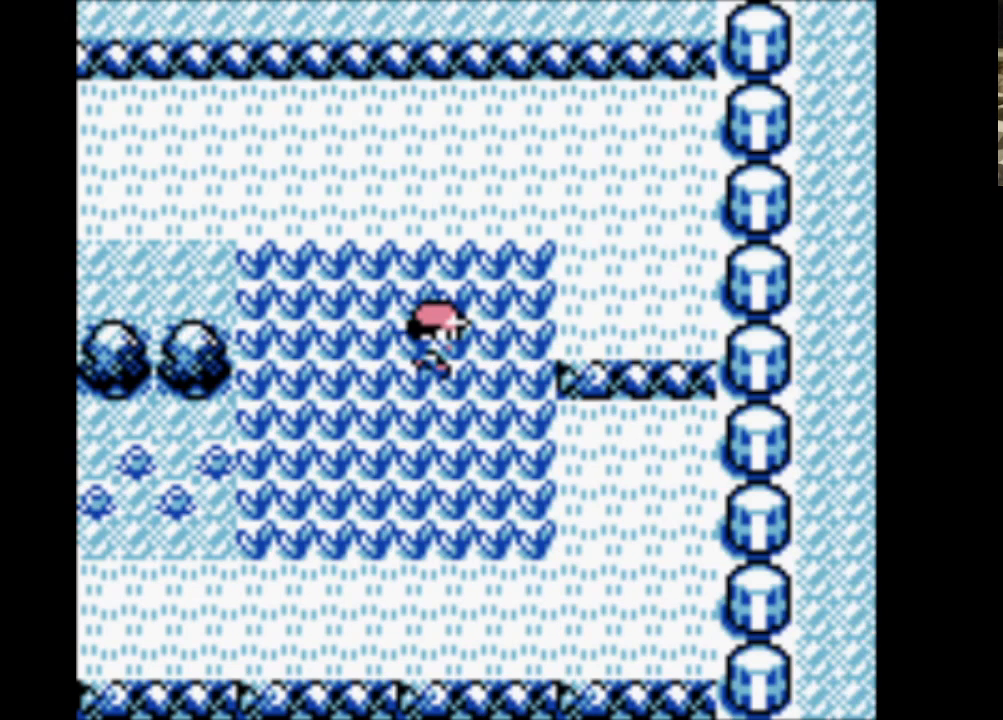
{"buttons": ["DPAD_DOWN"], "events": [[367, "DPAD_DOWN", "down"], [417, "DPAD_LEFT", "up"]]}
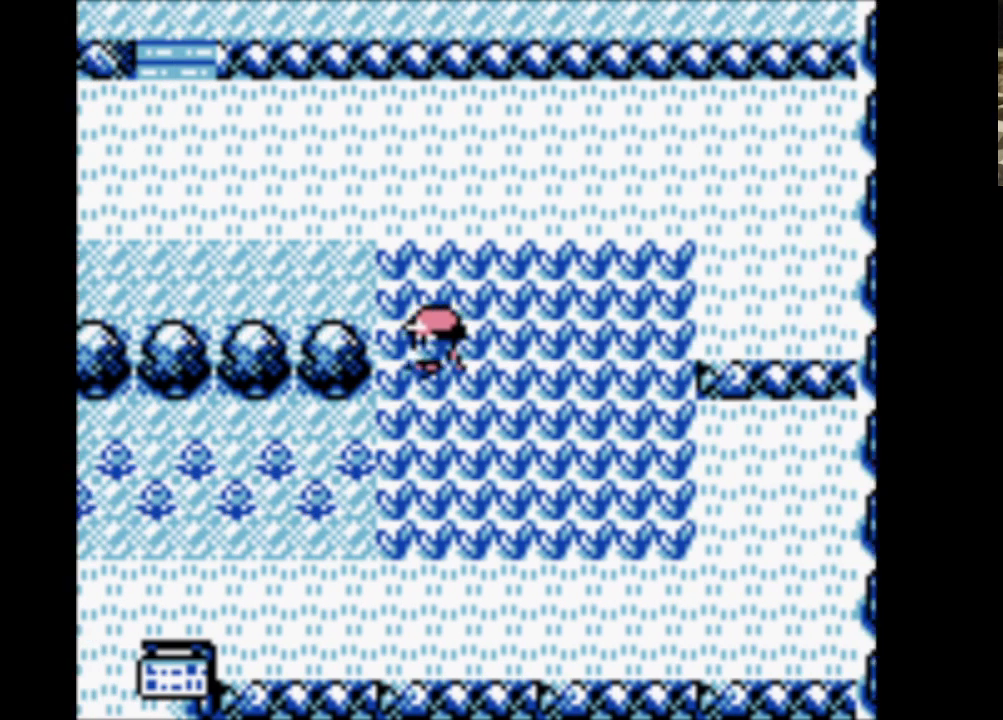
{"buttons": ["DPAD_RIGHT"], "events": [[117, "DPAD_RIGHT", "down"], [150, "DPAD_DOWN", "up"]]}
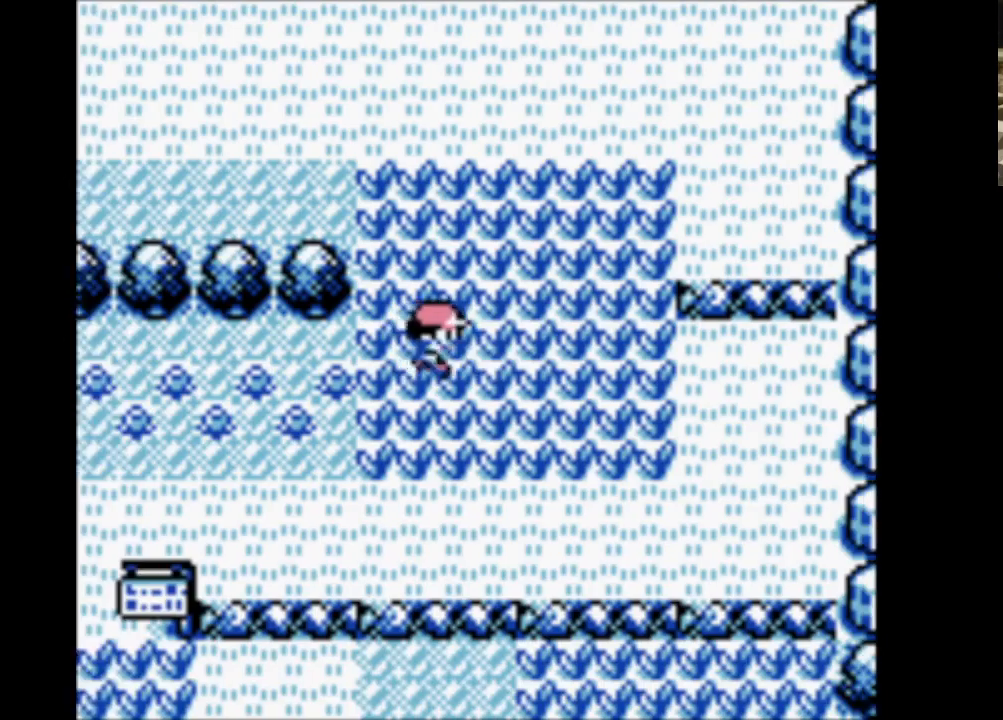
{"buttons": ["DPAD_UP"], "events": [[450, "DPAD_UP", "down"], [500, "DPAD_RIGHT", "up"]]}
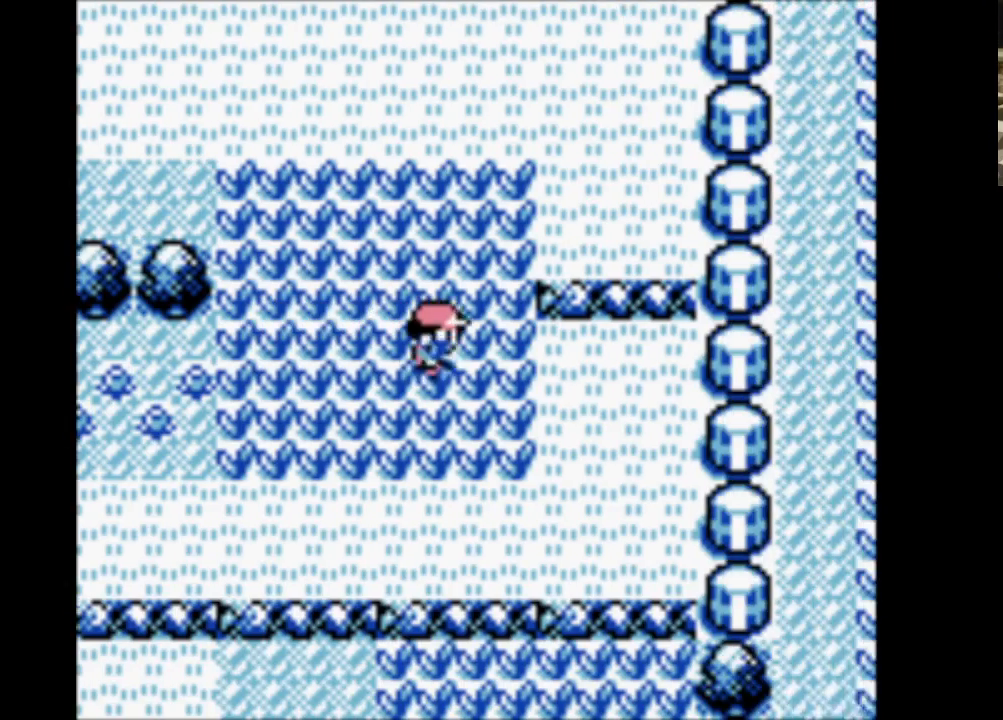
{"buttons": ["DPAD_UP", "DPAD_LEFT"], "events": [[433, "DPAD_LEFT", "down"]]}
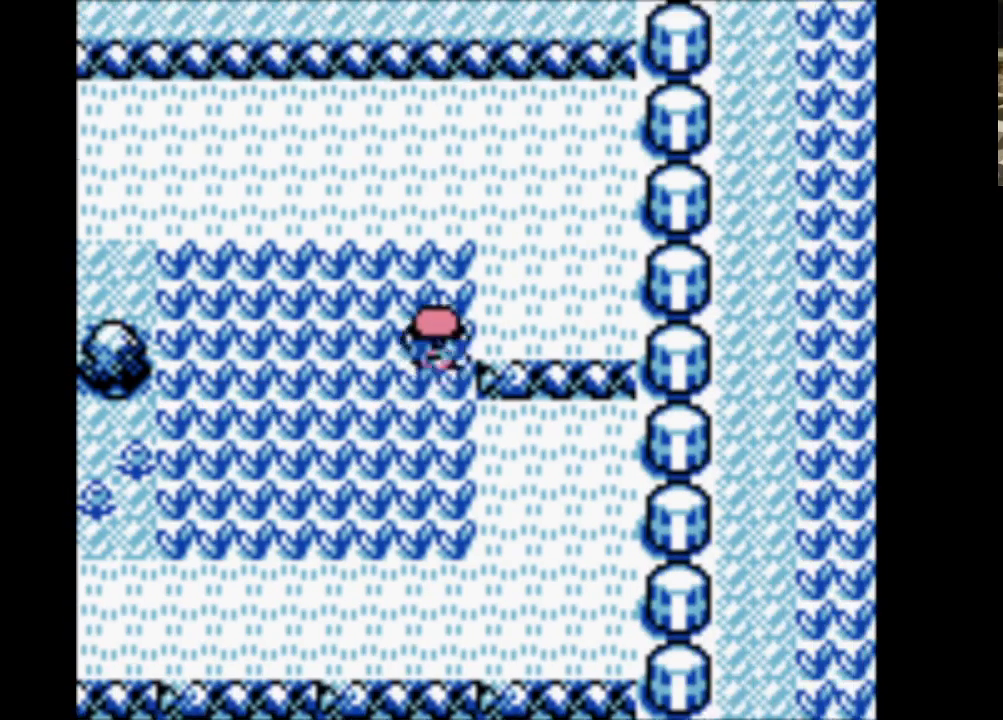
{"buttons": ["DPAD_DOWN"], "events": [[50, "DPAD_UP", "up"], [433, "DPAD_DOWN", "down"], [483, "DPAD_LEFT", "up"]]}
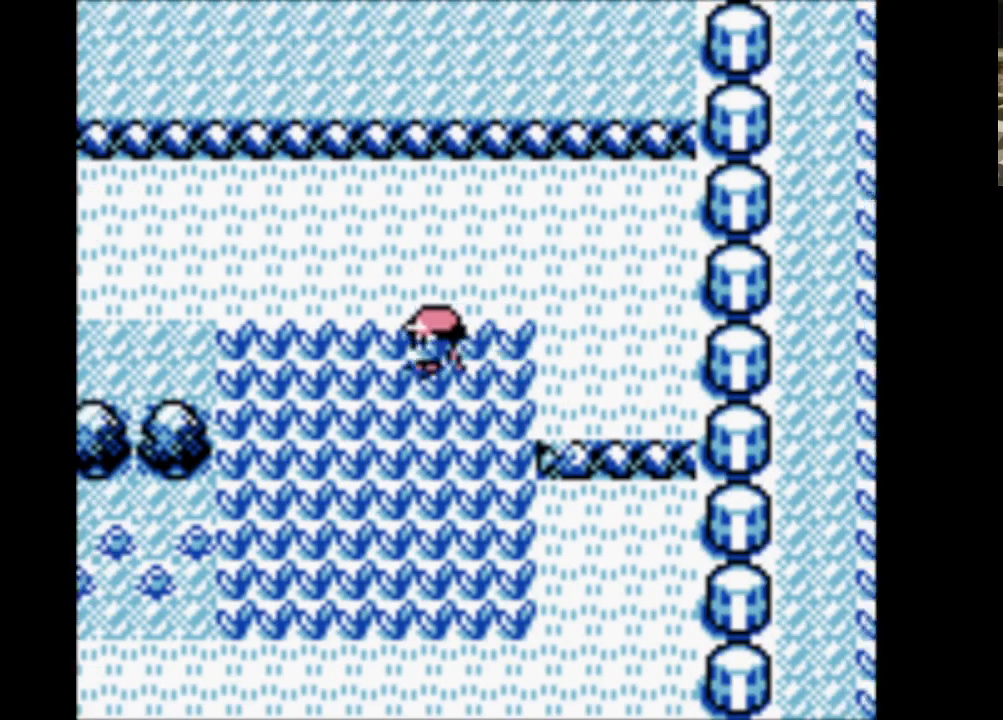
{"buttons": ["DPAD_UP"], "events": [[267, "DPAD_RIGHT", "down"], [317, "DPAD_DOWN", "up"], [500, "DPAD_RIGHT", "up"], [500, "DPAD_UP", "down"]]}
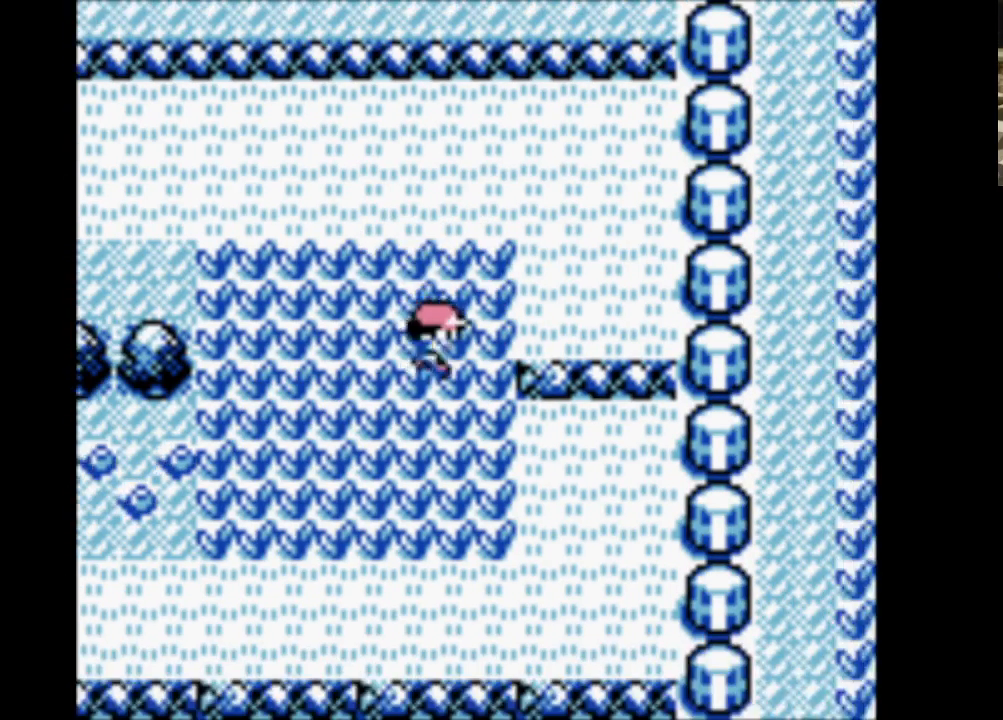
{"buttons": ["DPAD_LEFT"], "events": [[233, "DPAD_LEFT", "down"], [317, "DPAD_UP", "up"]]}
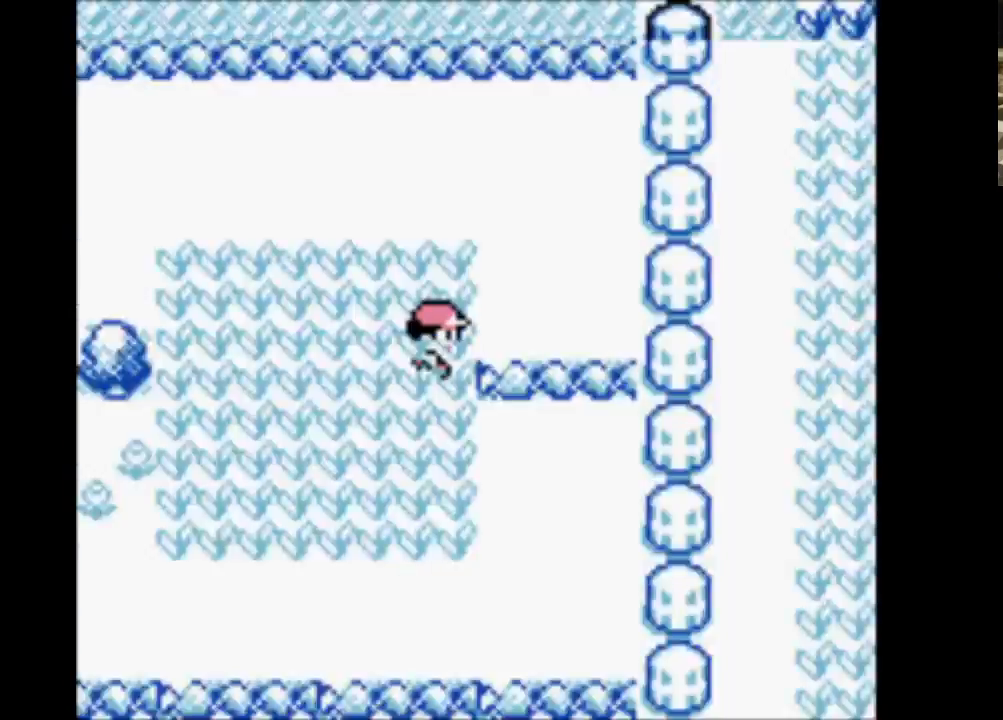
{"buttons": ["A"], "events": [[100, "DPAD_LEFT", "up"], [283, "B", "down"], [383, "A", "down"], [433, "B", "up"]]}
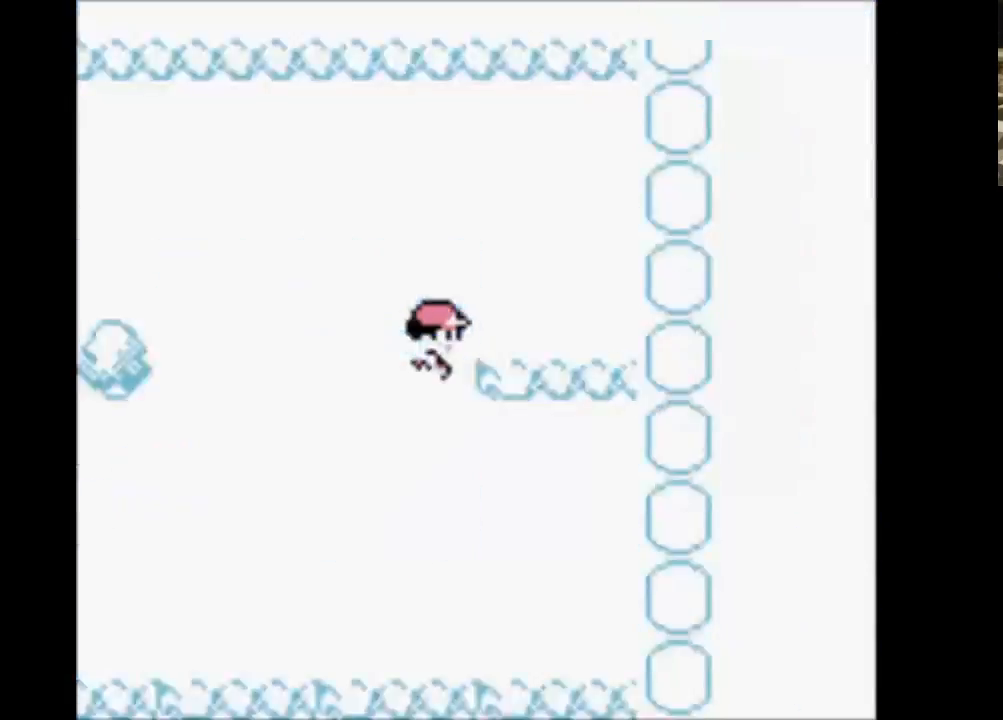
{"buttons": ["A"], "events": [[17, "A", "up"], [17, "B", "down"], [117, "A", "down"], [217, "B", "up"], [300, "A", "up"], [300, "B", "down"], [417, "A", "down"], [450, "B", "up"]]}
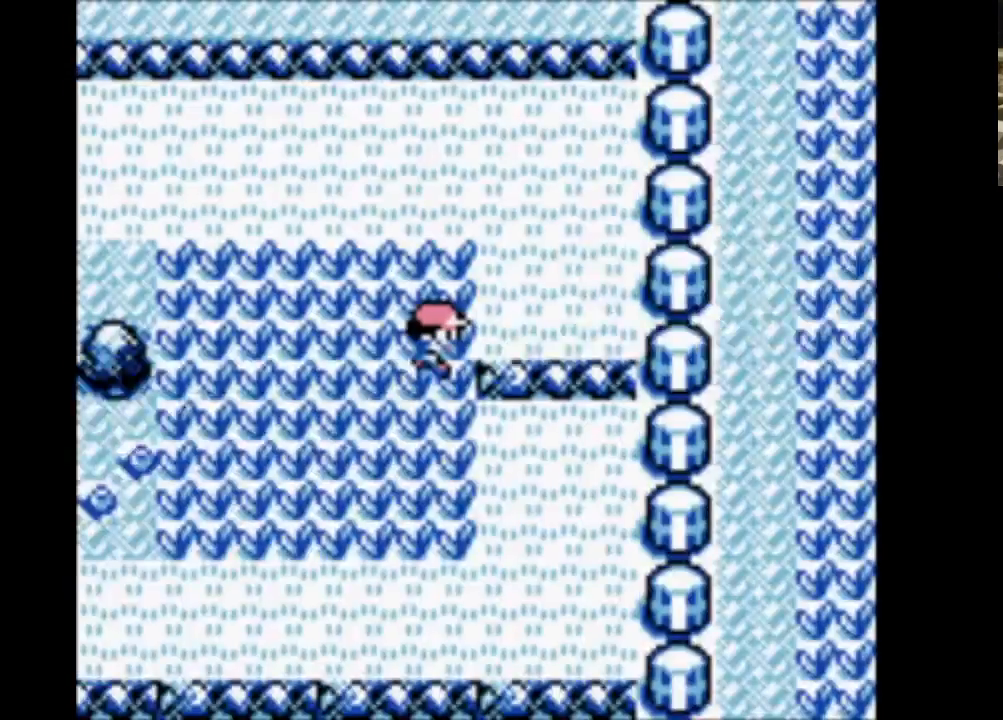
{"buttons": ["A"], "events": [[50, "A", "up"], [50, "B", "down"], [150, "A", "down"], [183, "B", "up"], [283, "B", "down"], [317, "A", "up"], [367, "A", "down"], [417, "B", "up"]]}
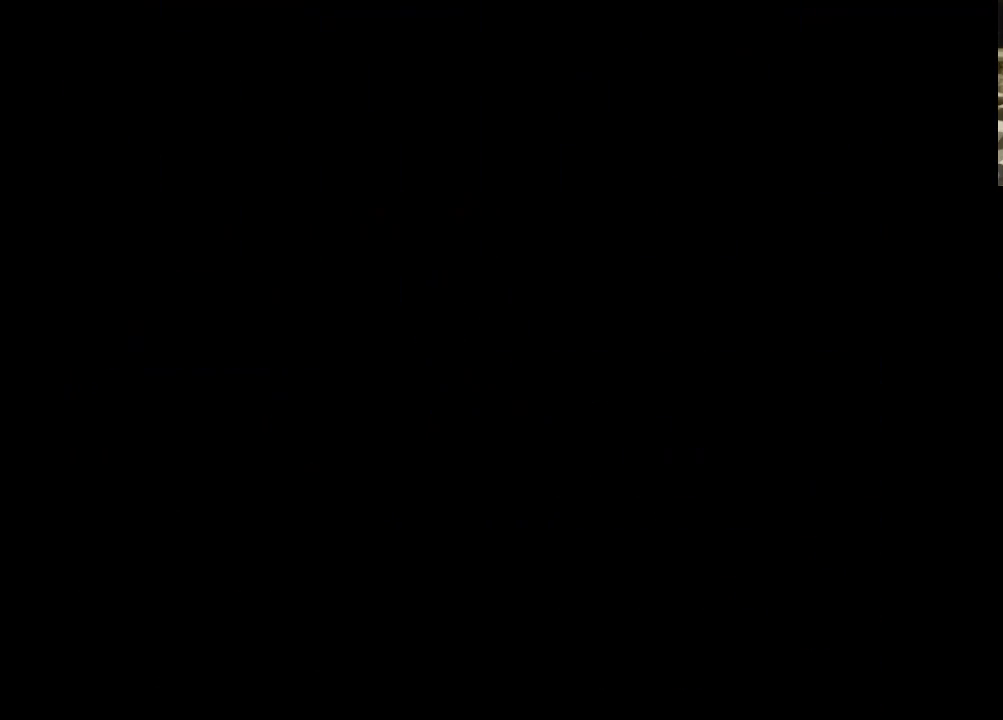
{"buttons": ["A"], "events": [[17, "A", "up"], [17, "B", "down"], [100, "A", "down"], [200, "B", "up"], [300, "A", "up"], [300, "B", "down"], [383, "A", "down"], [433, "B", "up"]]}
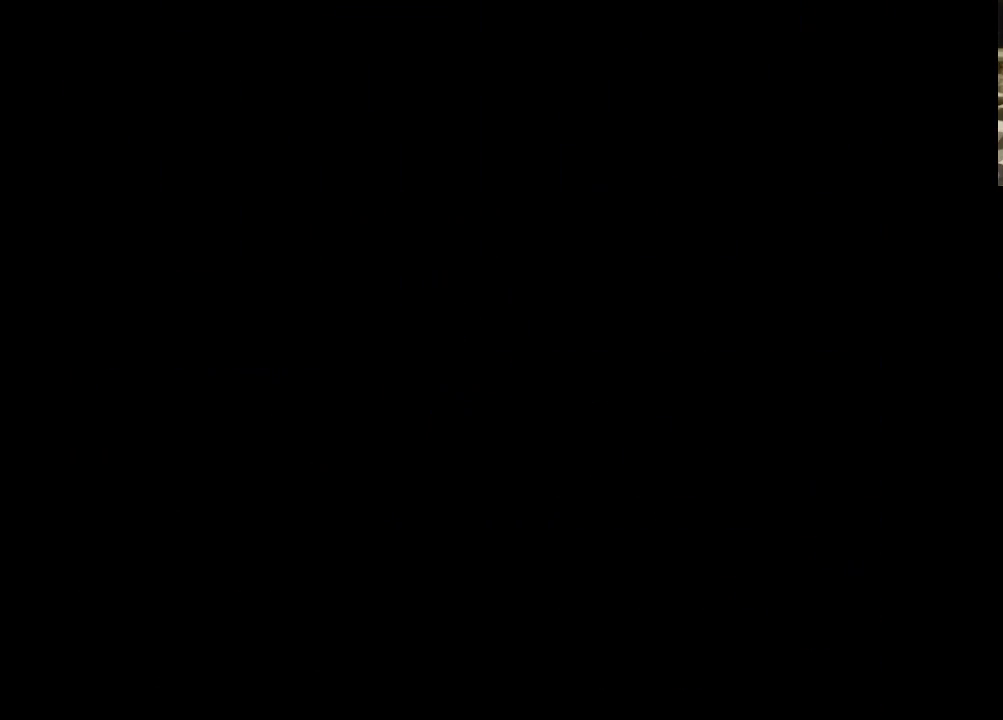
{"buttons": ["A"], "events": [[33, "A", "up"], [67, "B", "down"], [167, "A", "down"], [217, "B", "up"], [300, "A", "up"], [300, "B", "down"], [450, "A", "down"], [450, "B", "up"]]}
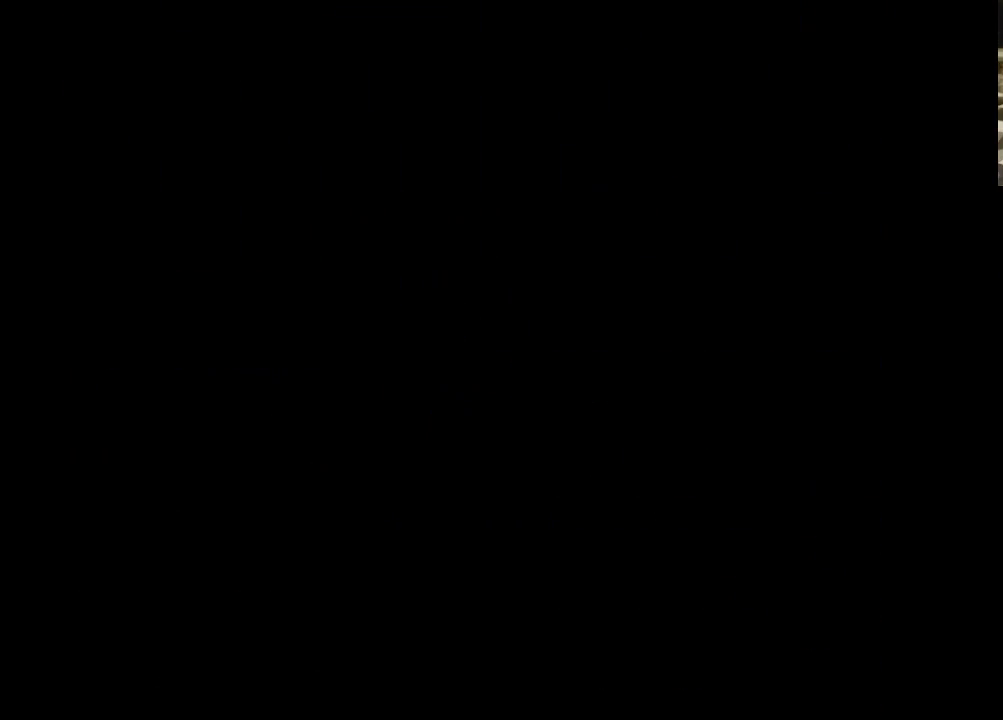
{"buttons": ["A"], "events": [[83, "A", "up"], [83, "B", "down"], [183, "A", "down"], [233, "B", "up"], [333, "A", "up"], [333, "B", "down"], [417, "A", "down"], [467, "B", "up"]]}
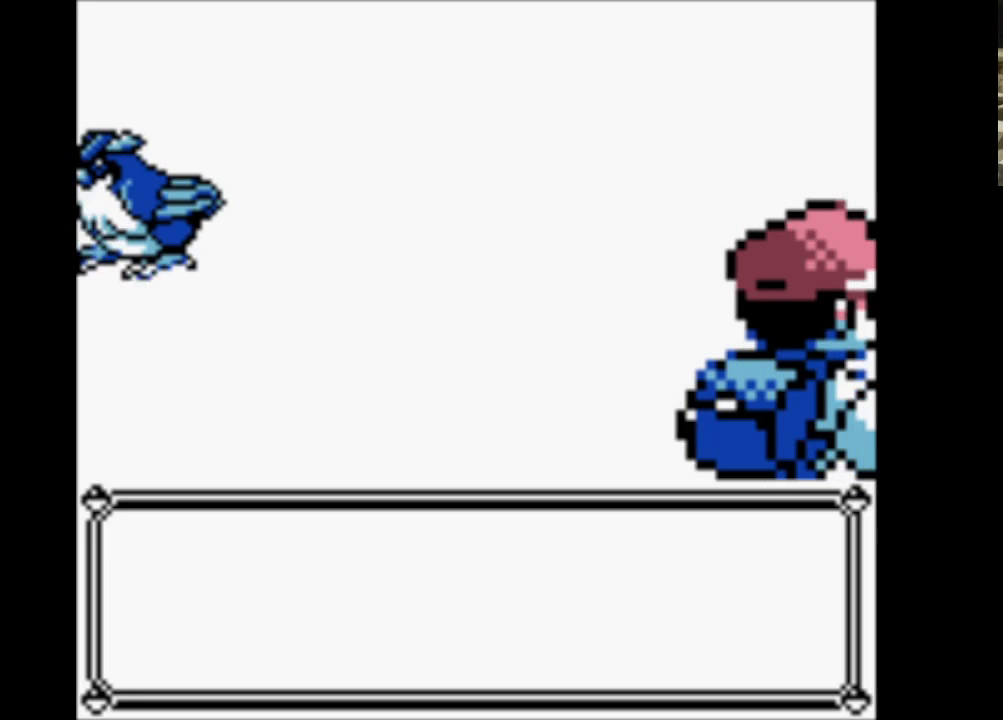
{"buttons": ["A"], "events": [[67, "A", "up"], [67, "B", "down"], [150, "A", "down"], [250, "B", "up"], [300, "A", "up"], [300, "B", "down"], [433, "A", "down"], [483, "B", "up"]]}
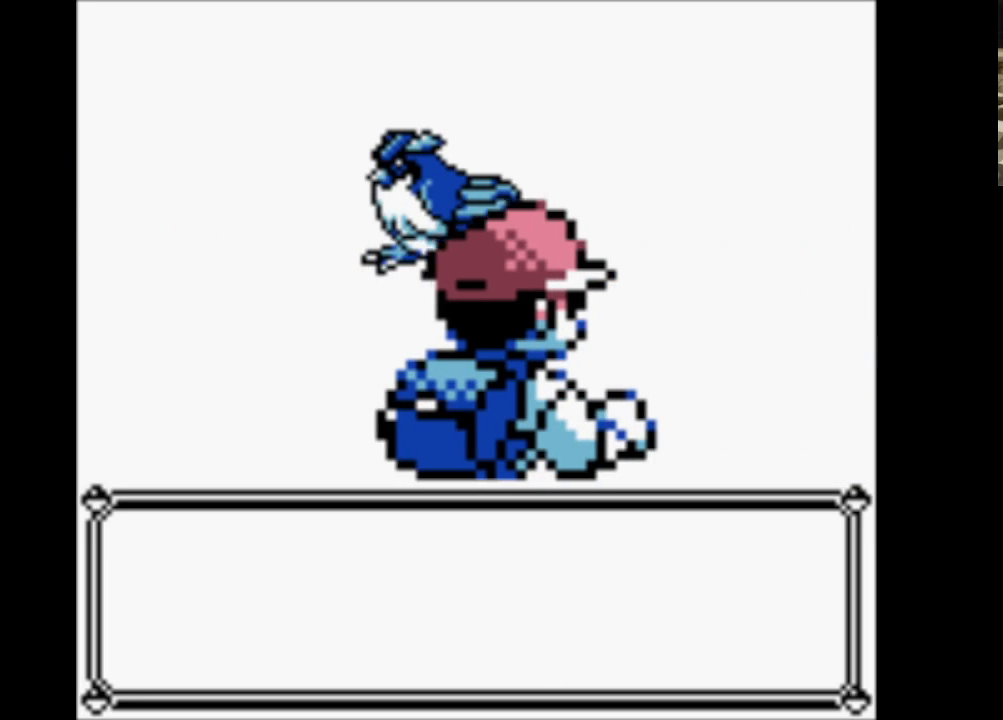
{"buttons": ["A"], "events": [[83, "A", "up"], [83, "B", "down"], [183, "A", "down"], [217, "B", "up"], [300, "A", "up"], [300, "B", "down"], [400, "A", "down"], [450, "B", "up"]]}
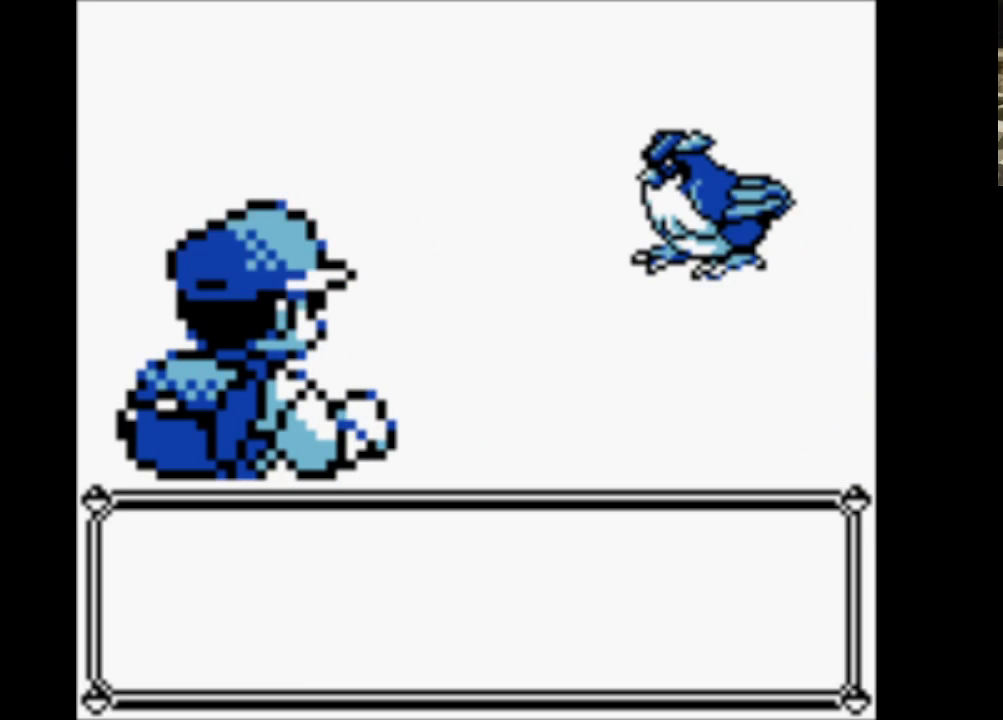
{"buttons": ["A"], "events": [[33, "A", "up"], [33, "B", "down"], [133, "A", "down"], [183, "B", "up"], [267, "B", "down"], [333, "A", "up"], [383, "A", "down"], [467, "B", "up"]]}
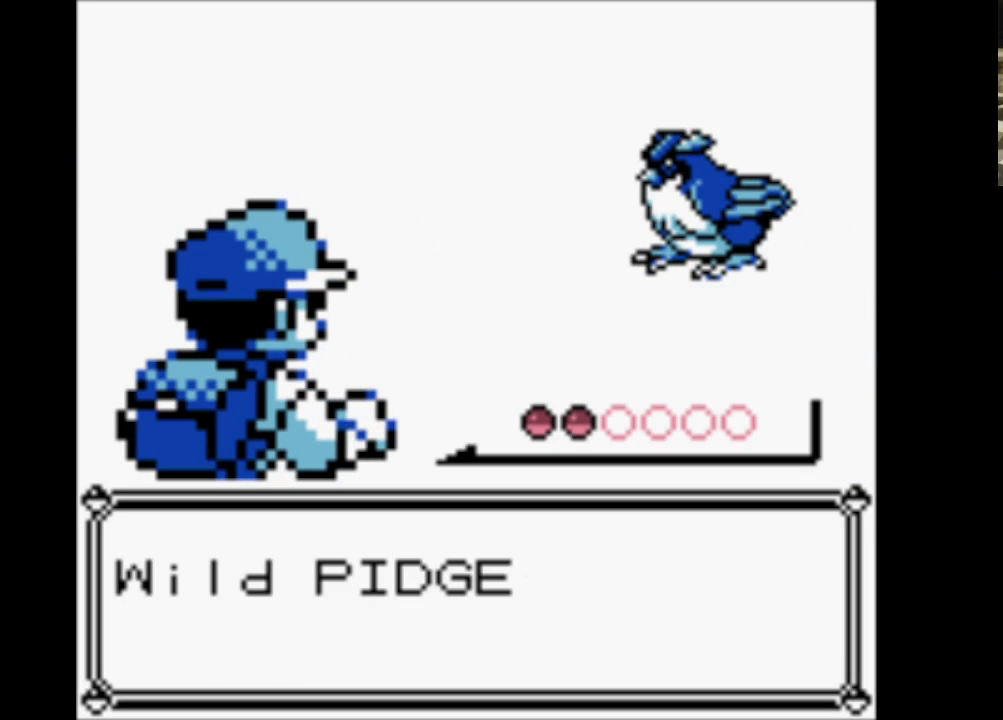
{"buttons": ["A"], "events": [[50, "A", "up"], [50, "B", "down"], [150, "A", "down"], [200, "B", "up"], [300, "A", "up"], [300, "B", "down"], [383, "A", "down"], [433, "B", "up"]]}
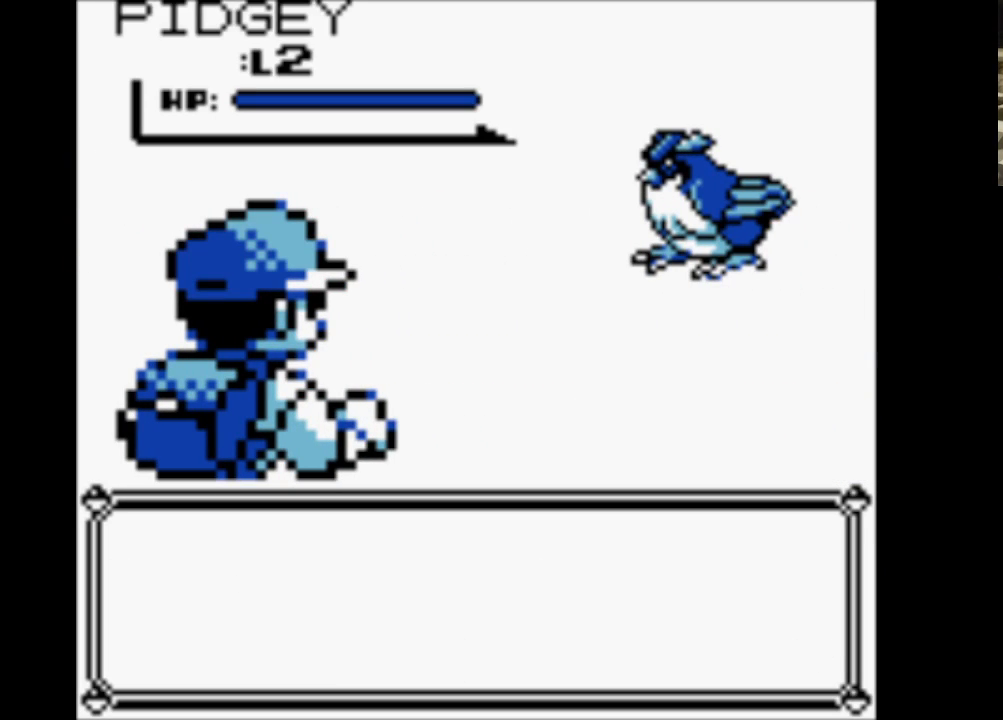
{"buttons": ["B"], "events": [[33, "A", "up"], [33, "B", "down"], [83, "A", "down"], [167, "B", "up"], [267, "A", "up"], [267, "B", "down"], [350, "A", "down"], [400, "B", "up"], [500, "A", "up"], [500, "B", "down"]]}
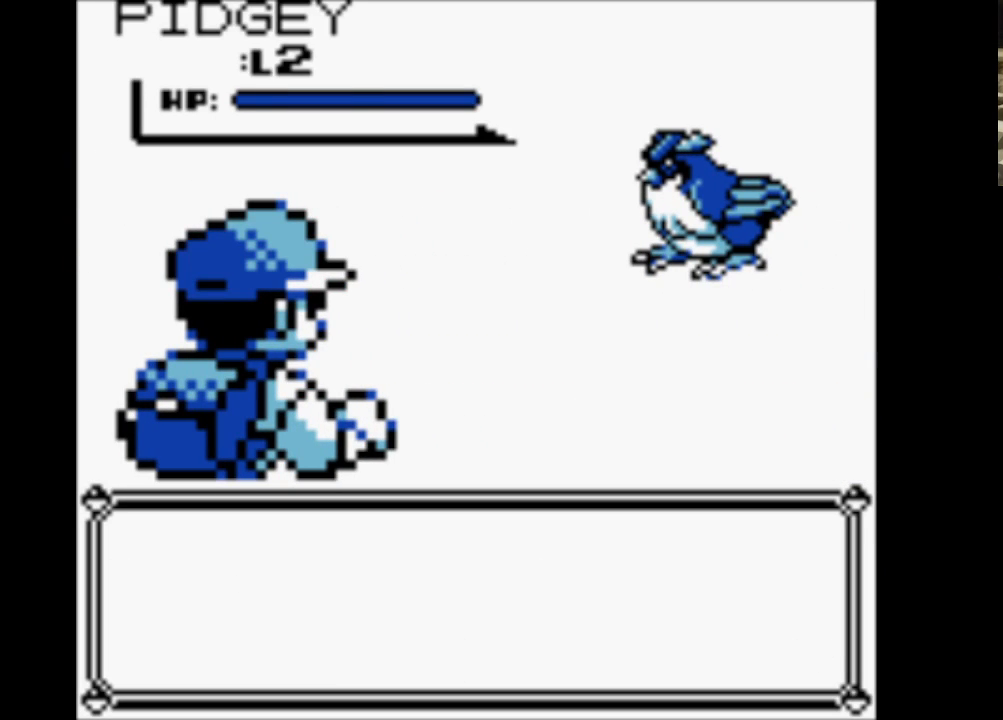
{"buttons": ["A", "B"], "events": [[100, "A", "down"], [150, "B", "up"], [233, "A", "up"], [233, "B", "down"], [317, "A", "down"], [367, "B", "up"], [467, "B", "down"]]}
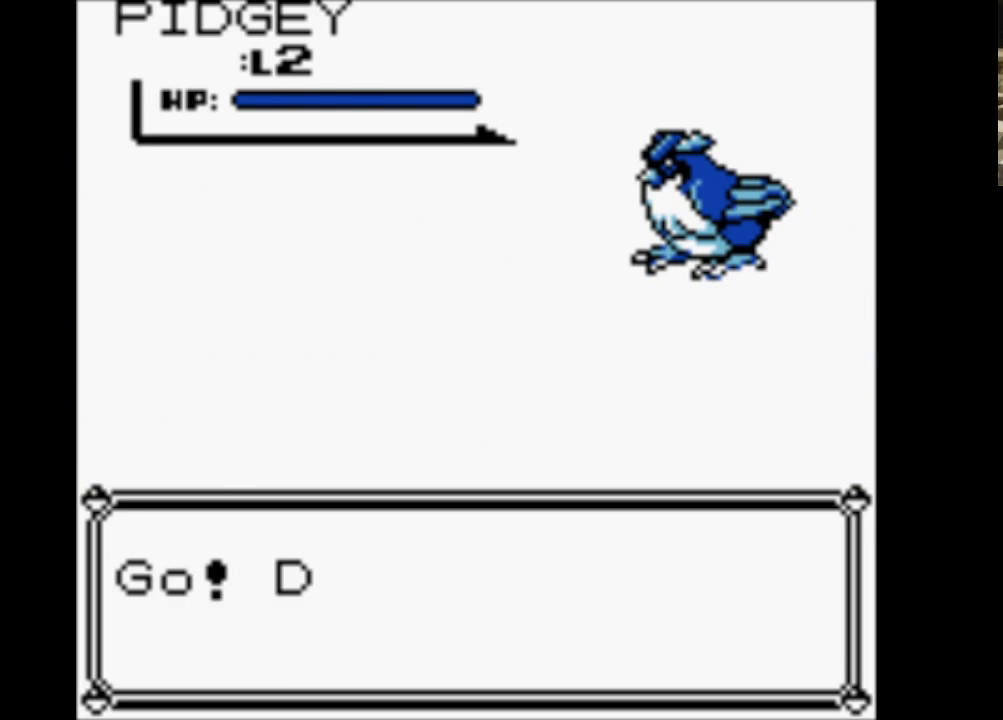
{"buttons": ["B"], "events": [[17, "A", "up"], [67, "A", "down"], [150, "B", "up"], [250, "A", "up"], [250, "B", "down"], [333, "A", "down"], [383, "B", "up"], [483, "A", "up"], [483, "B", "down"]]}
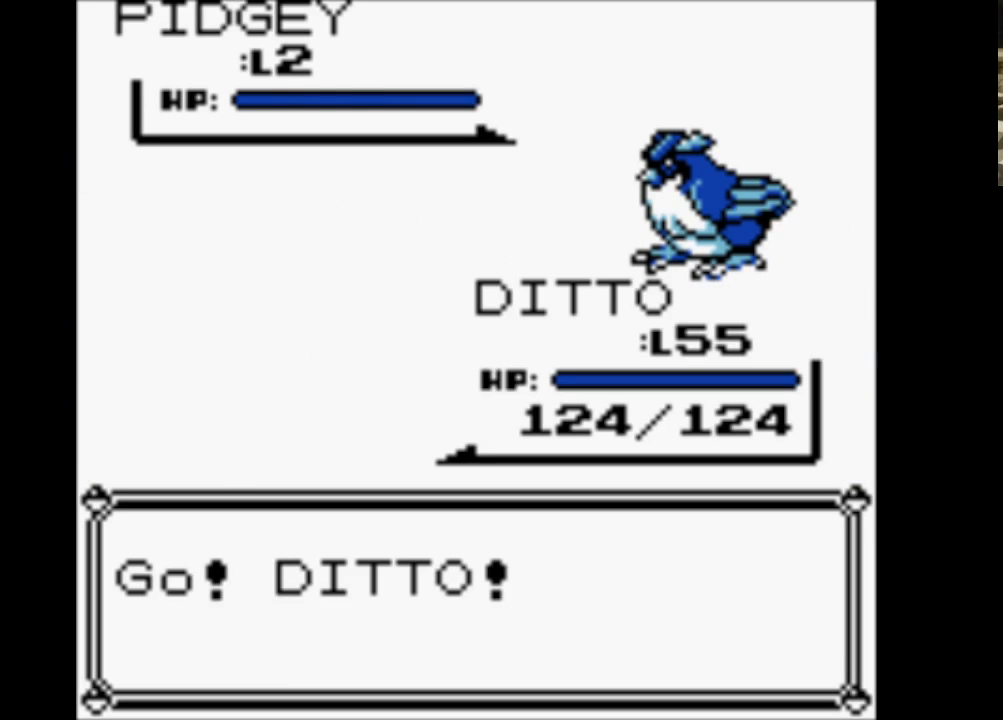
{"buttons": ["B"], "events": [[67, "A", "down"], [117, "B", "up"], [217, "A", "up"], [217, "B", "down"], [300, "A", "down"], [350, "B", "up"], [450, "A", "up"], [450, "B", "down"]]}
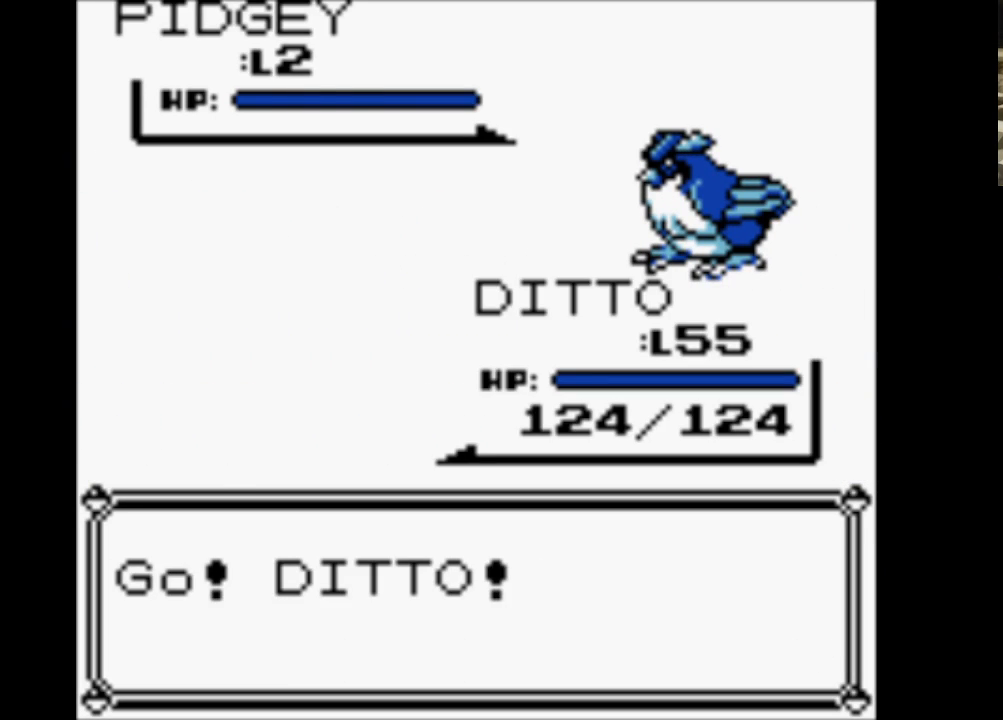
{"buttons": ["B"], "events": [[50, "A", "down"], [100, "B", "up"], [233, "A", "up"], [233, "B", "down"], [317, "A", "down"], [367, "B", "up"], [467, "A", "up"], [467, "B", "down"]]}
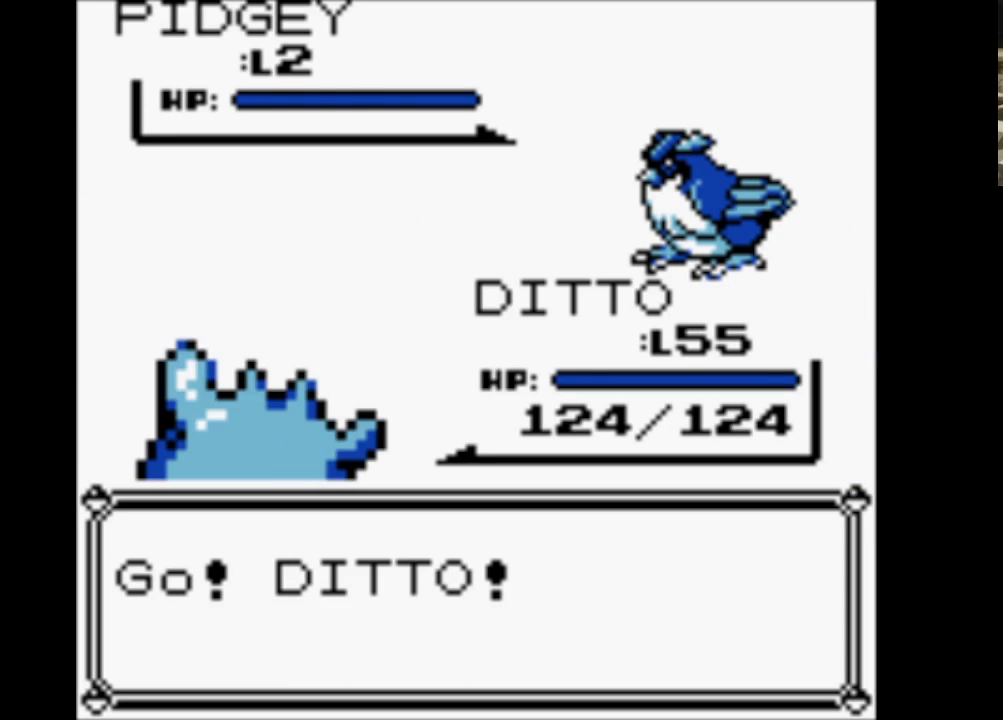
{"buttons": [], "events": [[50, "A", "down"], [117, "B", "up"], [200, "A", "up"], [200, "B", "down"], [283, "A", "down"], [383, "B", "up"], [483, "A", "up"]]}
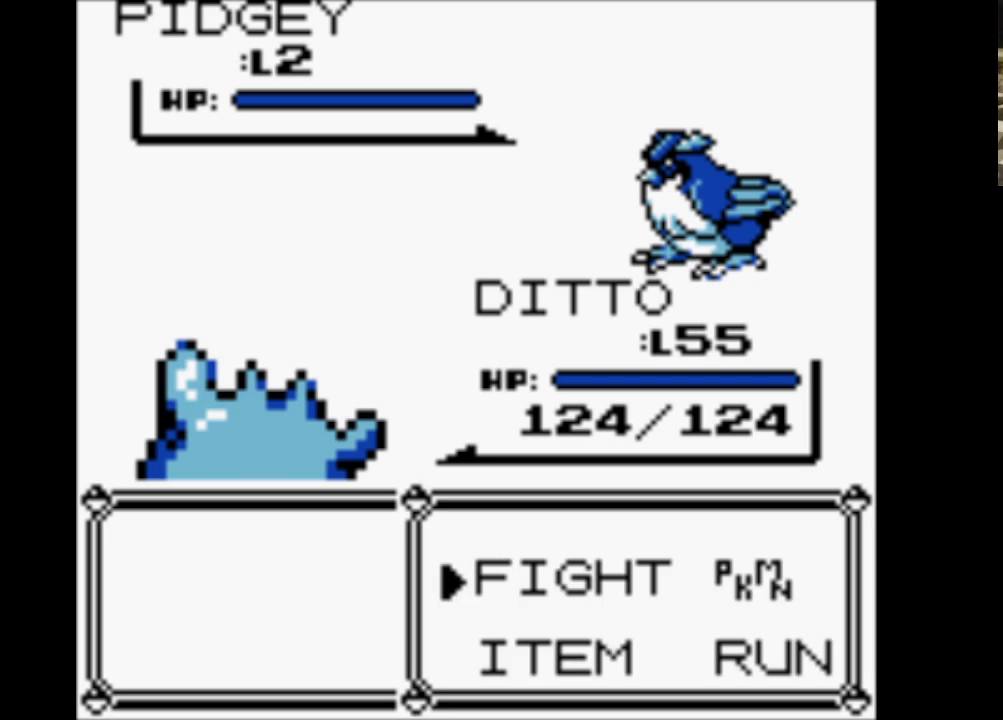
{"buttons": [], "events": [[350, "A", "down"], [500, "A", "up"]]}
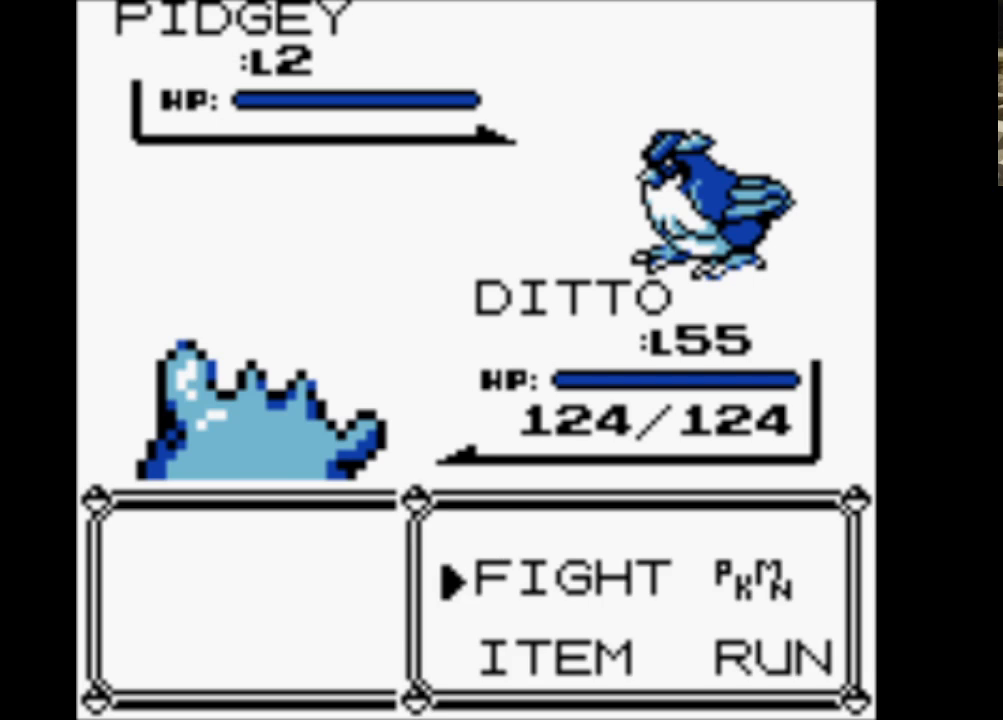
{"buttons": [], "events": []}